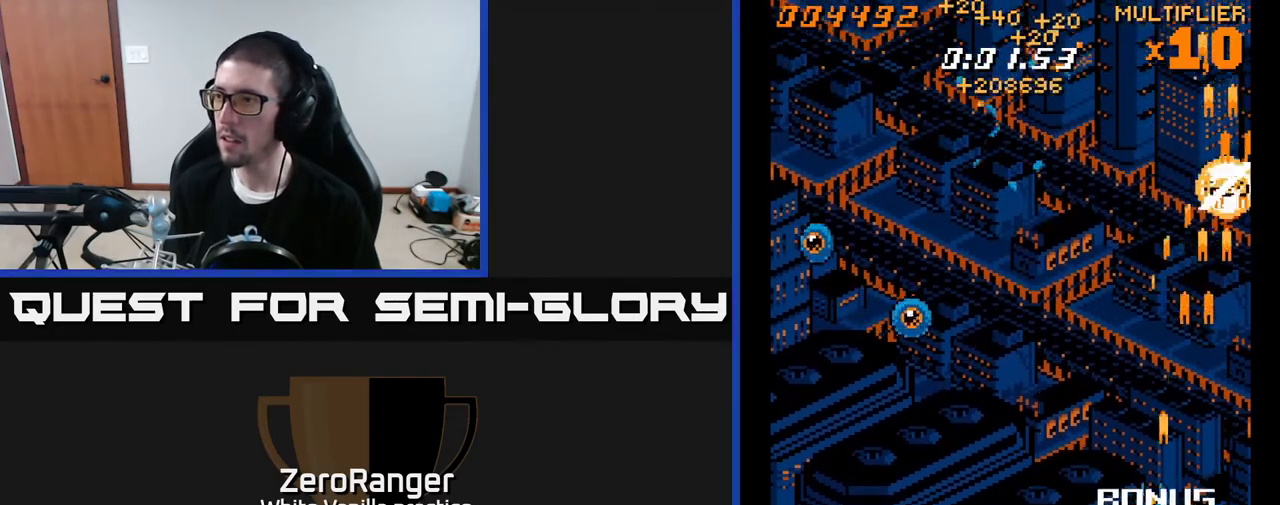
Gameplay with a controller (Xbox layout); each line is a JSON object with the inputs held at the frame after it. "events" lists button and stick changes between this image and that frame as [ms after this image, input, new state], when the widget could be followed in between. Not read: left_stick.
{"buttons": ["A", "DPAD_UP", "DPAD_LEFT"], "right_stick": "center", "events": [[467, "DPAD_UP", "down"]]}
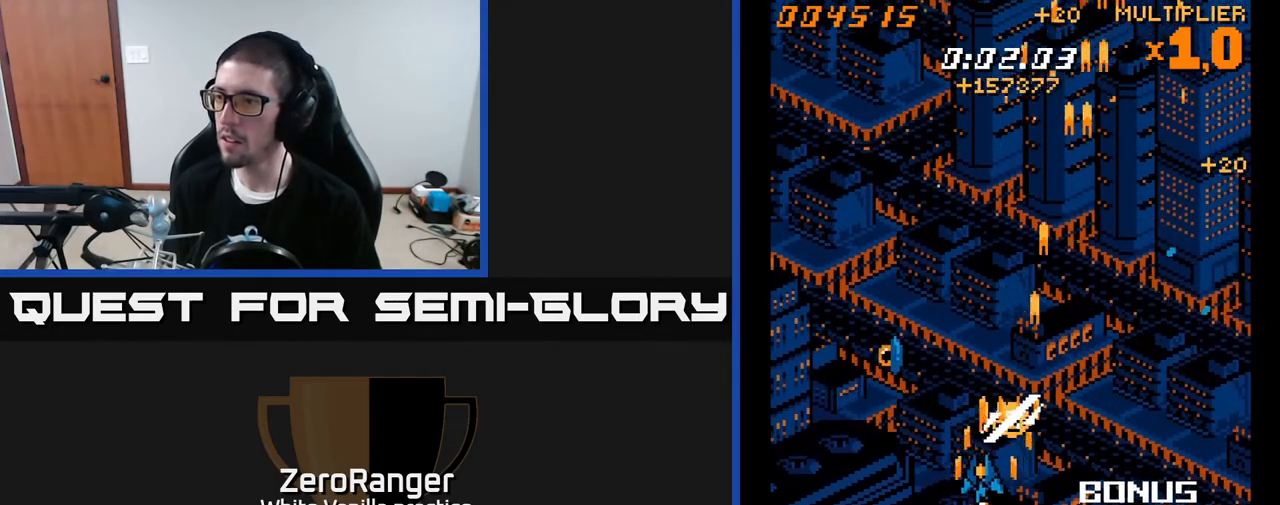
{"buttons": ["A", "DPAD_UP", "DPAD_RIGHT"], "right_stick": "center", "events": [[250, "DPAD_LEFT", "up"], [300, "DPAD_RIGHT", "down"]]}
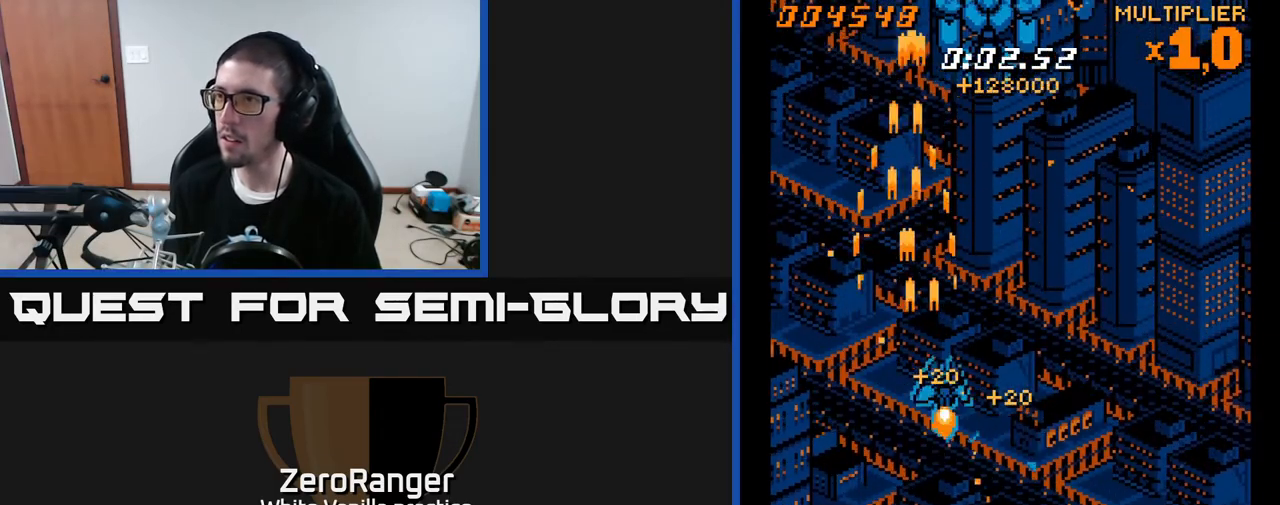
{"buttons": ["A"], "right_stick": "center", "events": [[250, "DPAD_RIGHT", "up"], [350, "DPAD_LEFT", "down"], [433, "DPAD_UP", "up"], [500, "DPAD_LEFT", "up"]]}
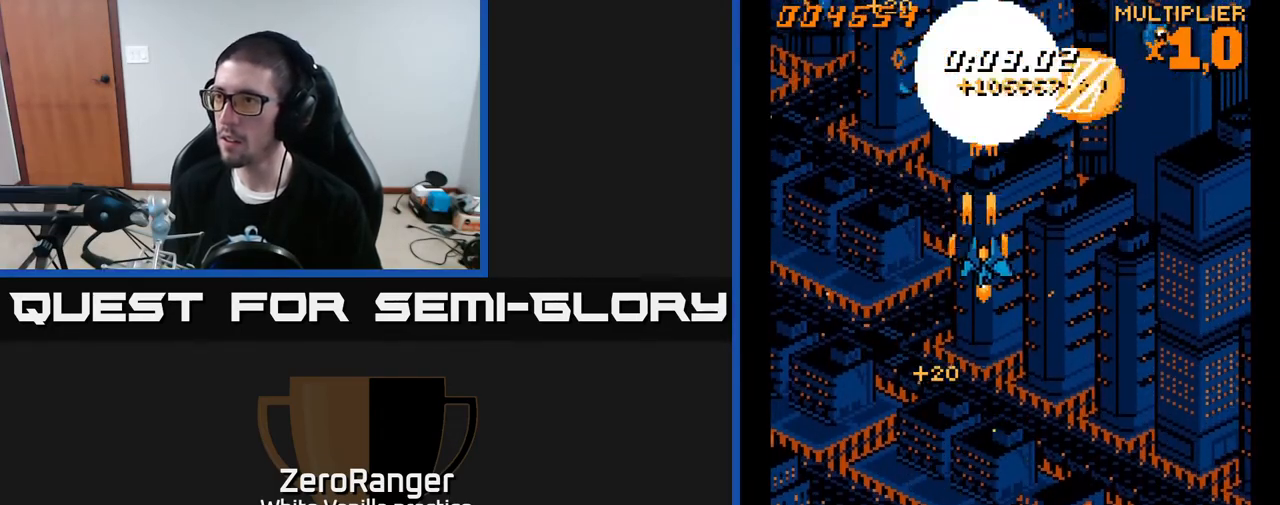
{"buttons": ["A", "DPAD_RIGHT"], "right_stick": "center", "events": [[17, "DPAD_DOWN", "down"], [33, "DPAD_DOWN", "up"], [33, "DPAD_RIGHT", "down"]]}
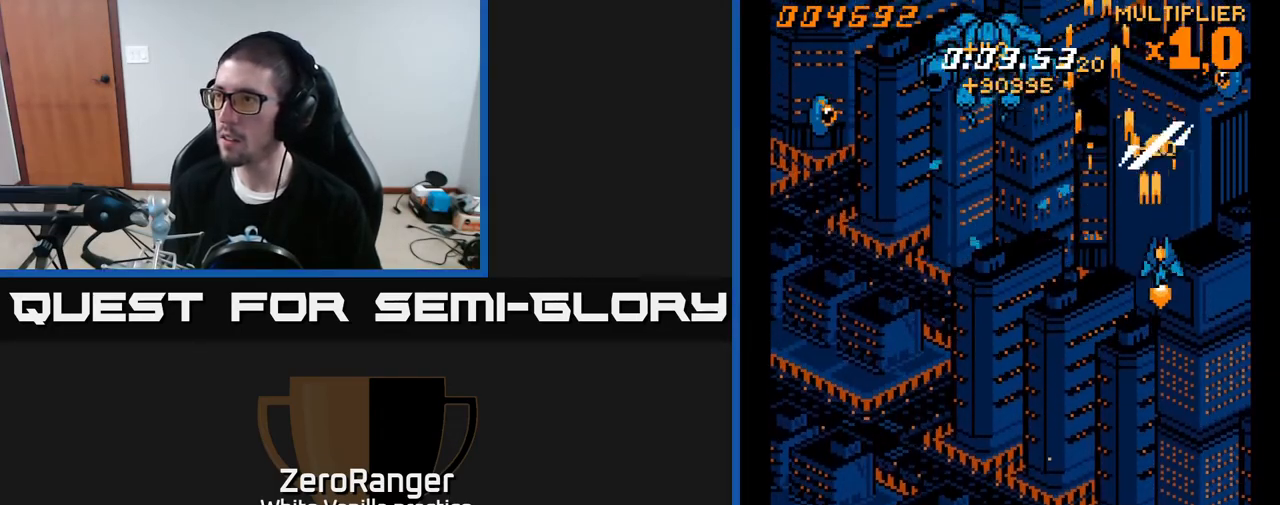
{"buttons": ["A", "DPAD_LEFT"], "right_stick": "center", "events": [[250, "DPAD_DOWN", "down"], [267, "DPAD_RIGHT", "up"], [283, "DPAD_LEFT", "down"], [450, "DPAD_DOWN", "up"]]}
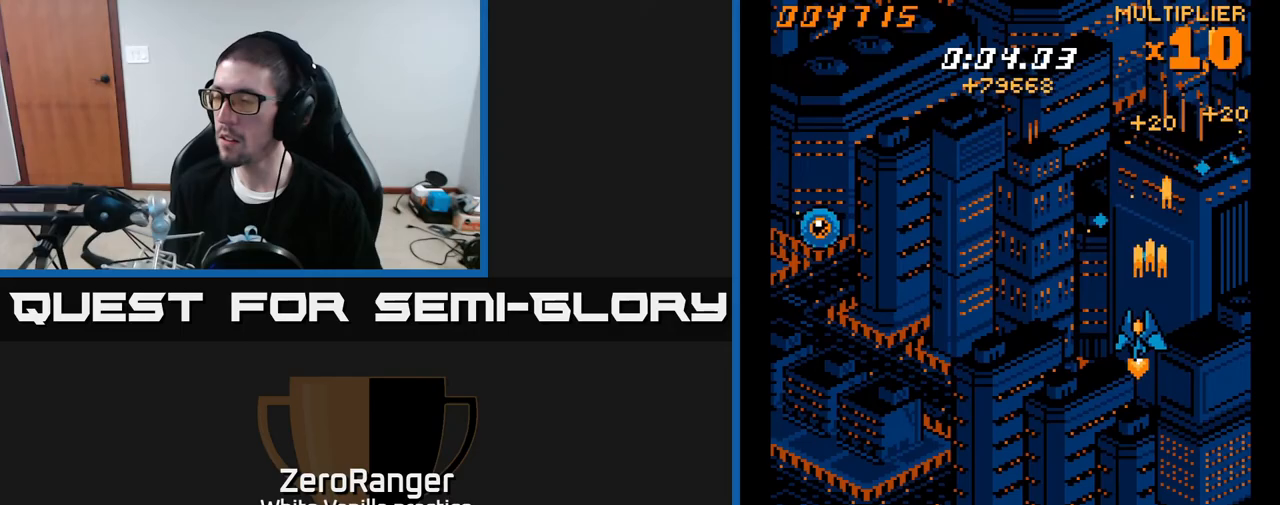
{"buttons": ["A", "DPAD_DOWN", "DPAD_LEFT"], "right_stick": "center", "events": [[267, "DPAD_DOWN", "down"]]}
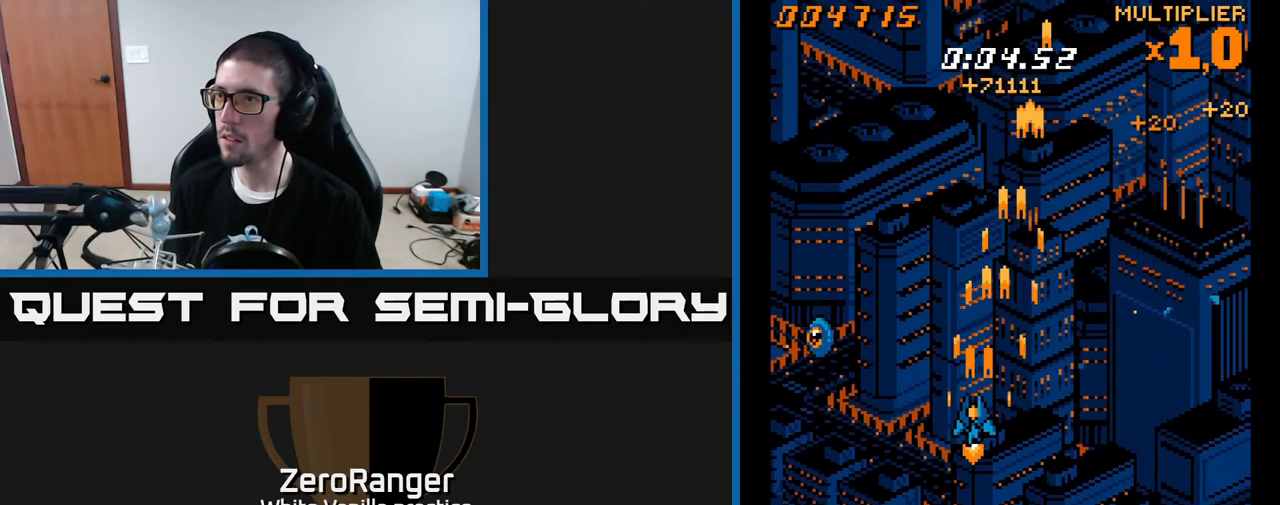
{"buttons": ["A", "DPAD_UP"], "right_stick": "center", "events": [[433, "DPAD_DOWN", "up"], [483, "DPAD_LEFT", "up"], [483, "DPAD_UP", "down"]]}
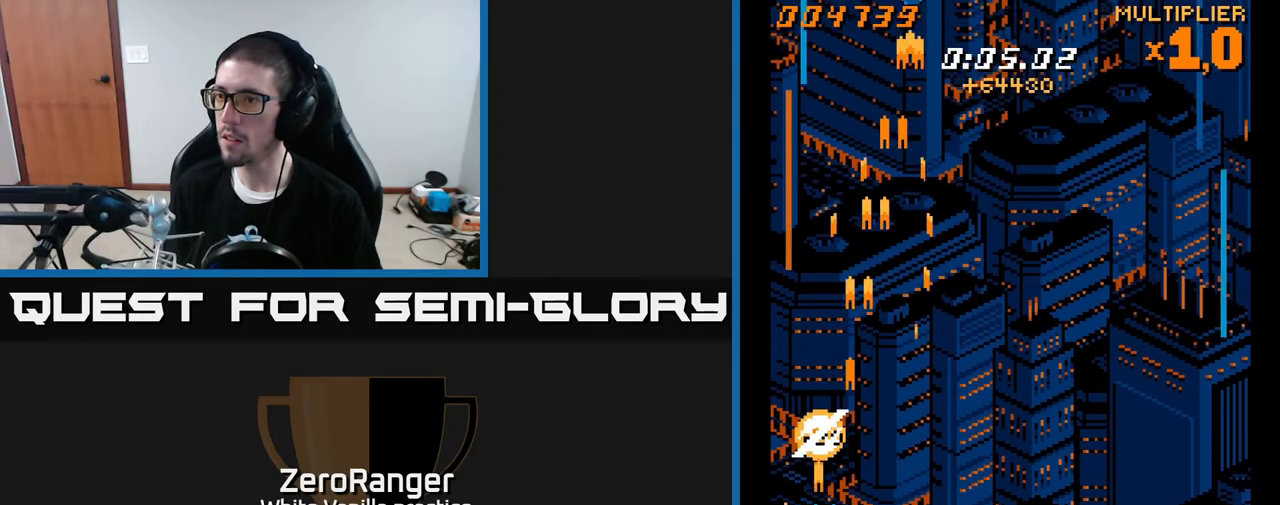
{"buttons": ["A", "DPAD_UP", "DPAD_RIGHT"], "right_stick": "center", "events": [[33, "DPAD_RIGHT", "down"]]}
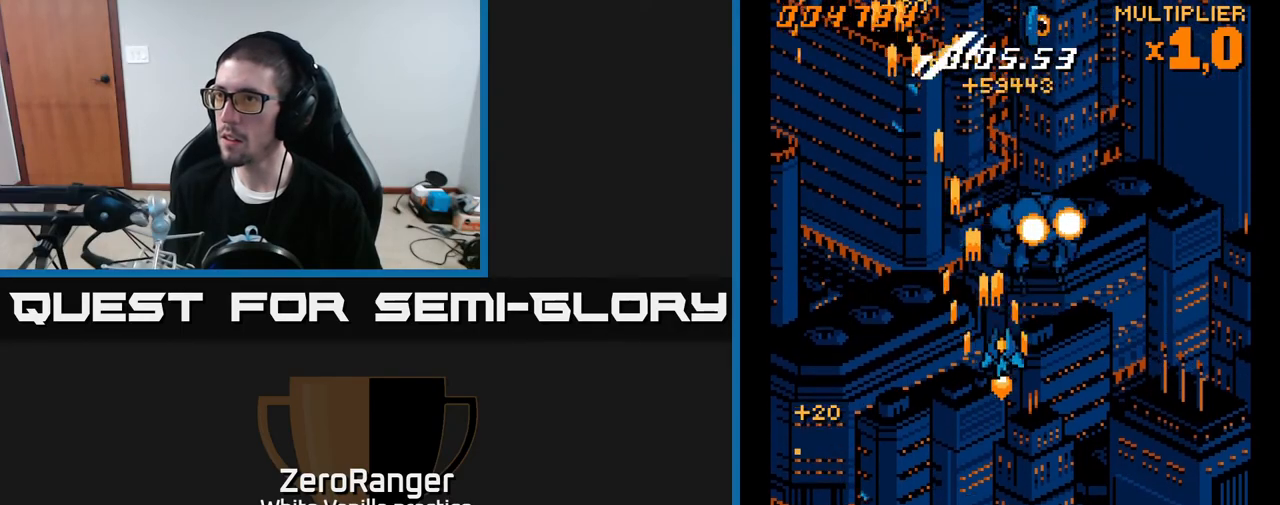
{"buttons": ["A", "DPAD_LEFT"], "right_stick": "center", "events": [[250, "DPAD_RIGHT", "up"], [267, "DPAD_LEFT", "down"], [300, "DPAD_UP", "up"]]}
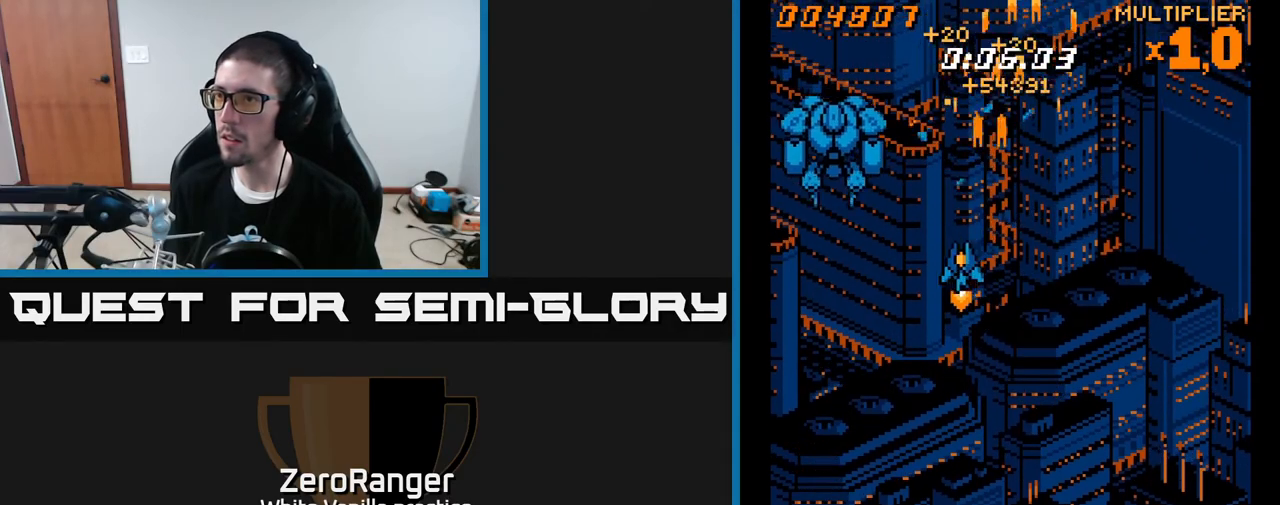
{"buttons": ["A", "DPAD_DOWN", "DPAD_RIGHT"], "right_stick": "center", "events": [[250, "DPAD_UP", "down"], [300, "DPAD_LEFT", "up"], [350, "DPAD_RIGHT", "down"], [383, "DPAD_UP", "up"], [417, "DPAD_DOWN", "down"]]}
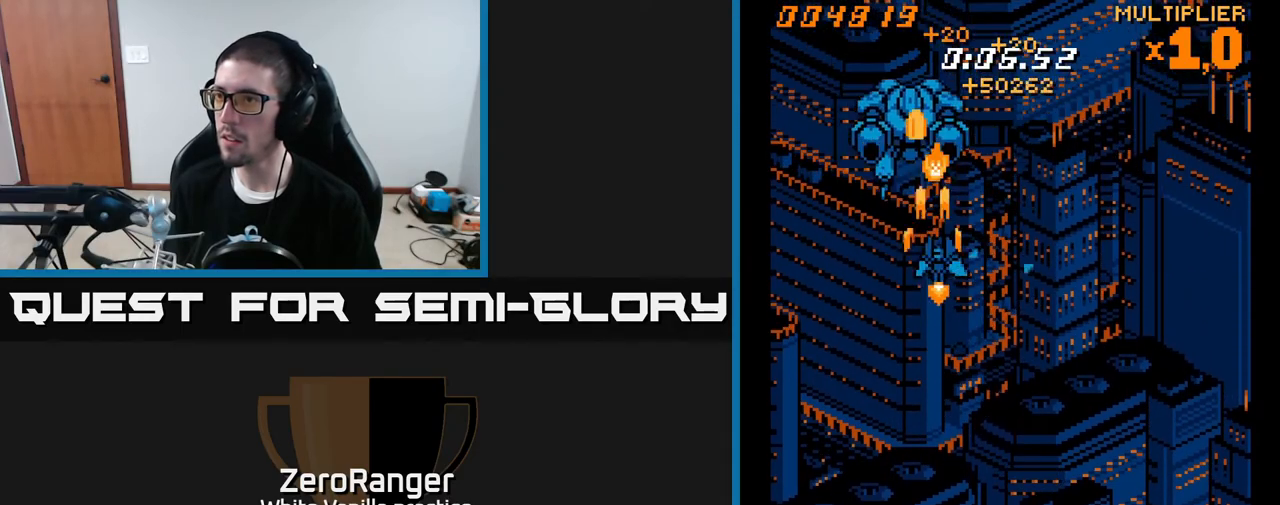
{"buttons": ["A", "DPAD_UP"], "right_stick": "center", "events": [[217, "DPAD_DOWN", "up"], [233, "DPAD_RIGHT", "up"], [250, "DPAD_UP", "down"], [267, "DPAD_RIGHT", "down"], [433, "DPAD_RIGHT", "up"]]}
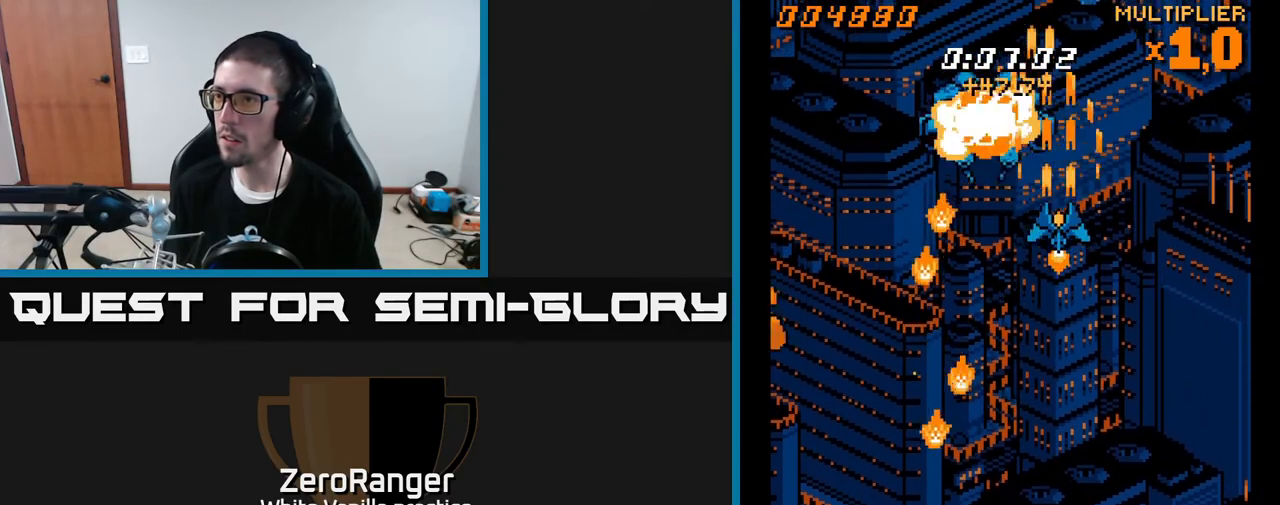
{"buttons": ["A", "DPAD_UP", "DPAD_RIGHT"], "right_stick": "center", "events": [[50, "DPAD_UP", "up"], [67, "DPAD_RIGHT", "down"], [100, "DPAD_DOWN", "down"], [133, "DPAD_RIGHT", "up"], [400, "DPAD_DOWN", "up"], [433, "DPAD_RIGHT", "down"], [450, "DPAD_UP", "down"]]}
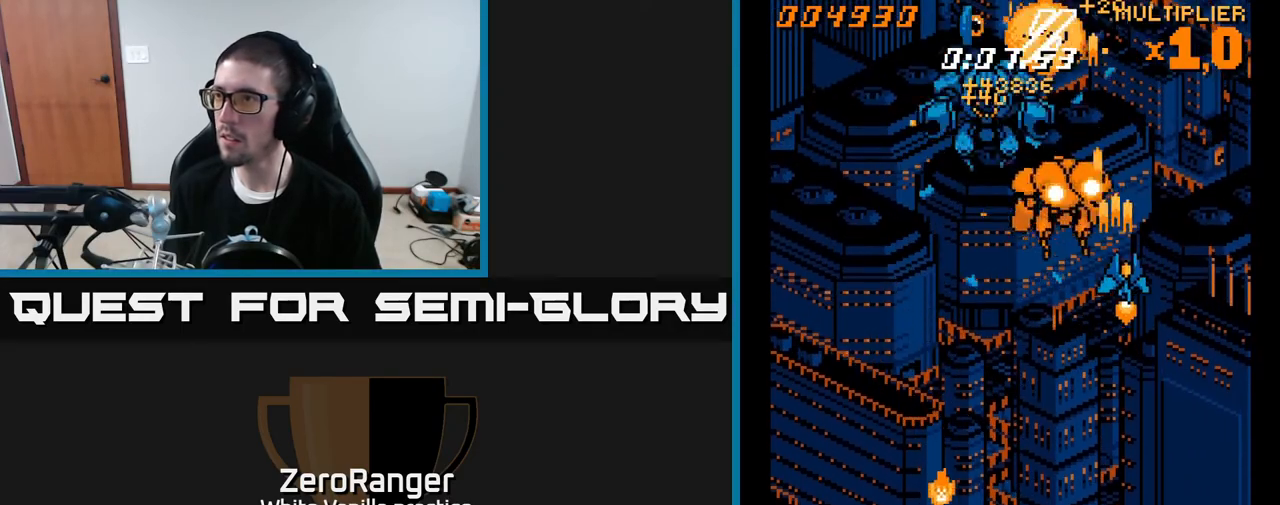
{"buttons": ["A", "DPAD_DOWN", "DPAD_LEFT"], "right_stick": "center", "events": [[267, "DPAD_RIGHT", "up"], [267, "DPAD_UP", "up"], [417, "DPAD_LEFT", "down"], [500, "DPAD_DOWN", "down"]]}
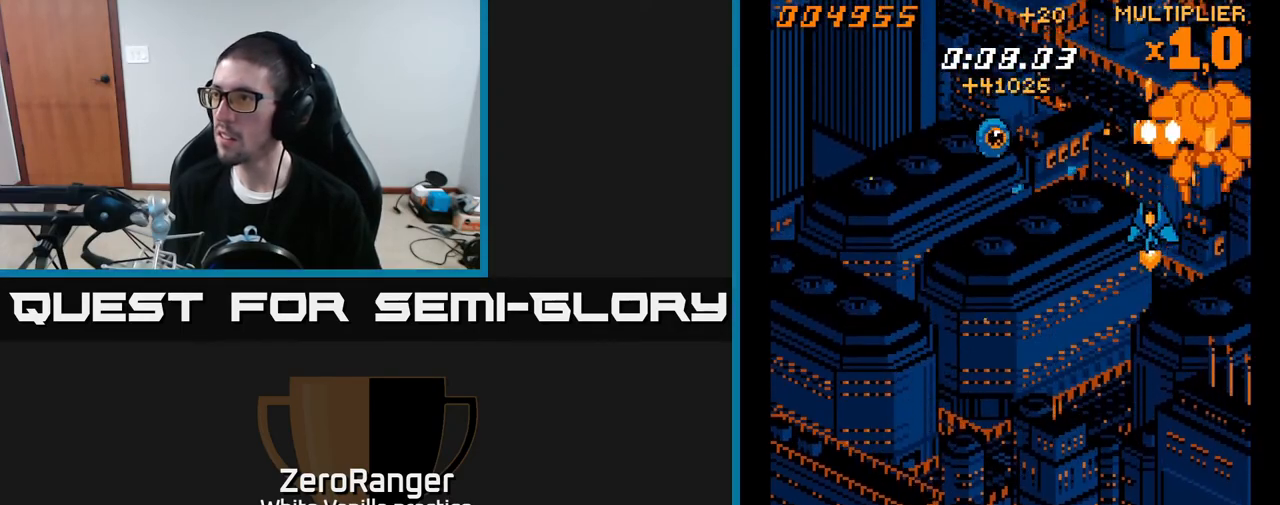
{"buttons": ["A", "DPAD_LEFT"], "right_stick": "center", "events": [[433, "DPAD_DOWN", "up"]]}
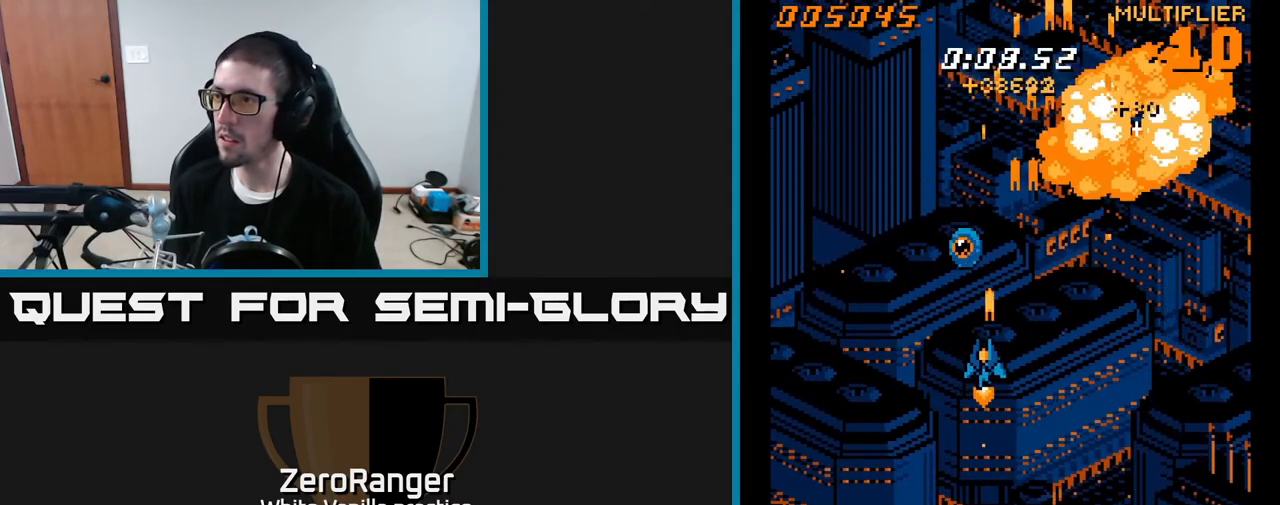
{"buttons": ["A", "DPAD_DOWN", "DPAD_RIGHT"], "right_stick": "center", "events": [[117, "DPAD_UP", "down"], [183, "DPAD_LEFT", "up"], [233, "DPAD_RIGHT", "down"], [317, "DPAD_UP", "up"], [450, "DPAD_DOWN", "down"]]}
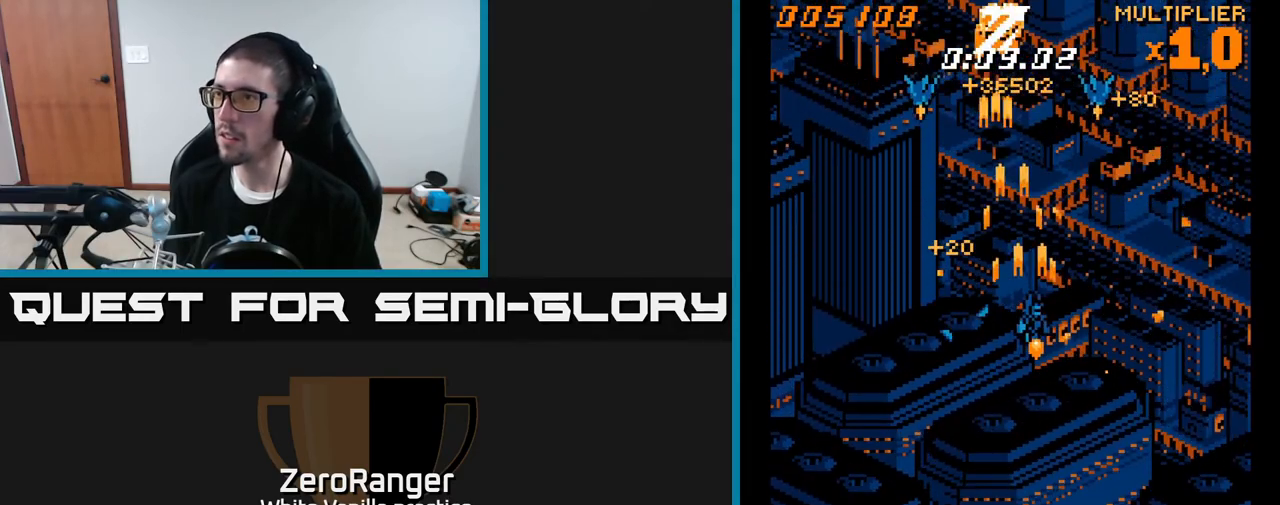
{"buttons": ["A", "DPAD_LEFT"], "right_stick": "center", "events": [[217, "DPAD_RIGHT", "up"], [250, "DPAD_DOWN", "up"], [250, "DPAD_LEFT", "down"]]}
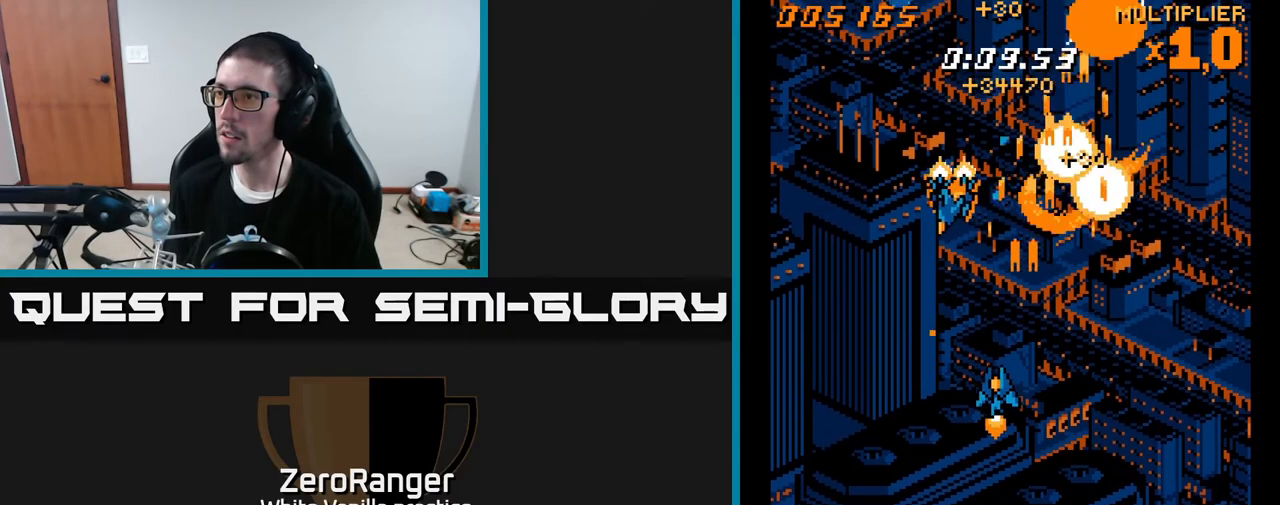
{"buttons": ["A", "DPAD_RIGHT"], "right_stick": "center", "events": [[350, "DPAD_LEFT", "up"], [350, "DPAD_RIGHT", "down"]]}
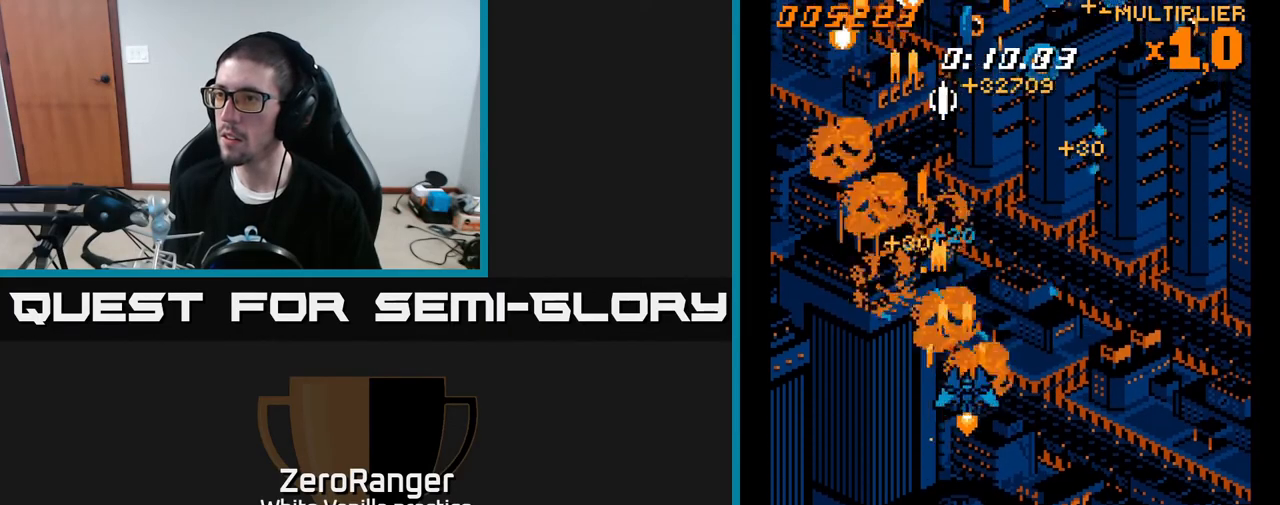
{"buttons": ["A", "DPAD_RIGHT"], "right_stick": "center", "events": []}
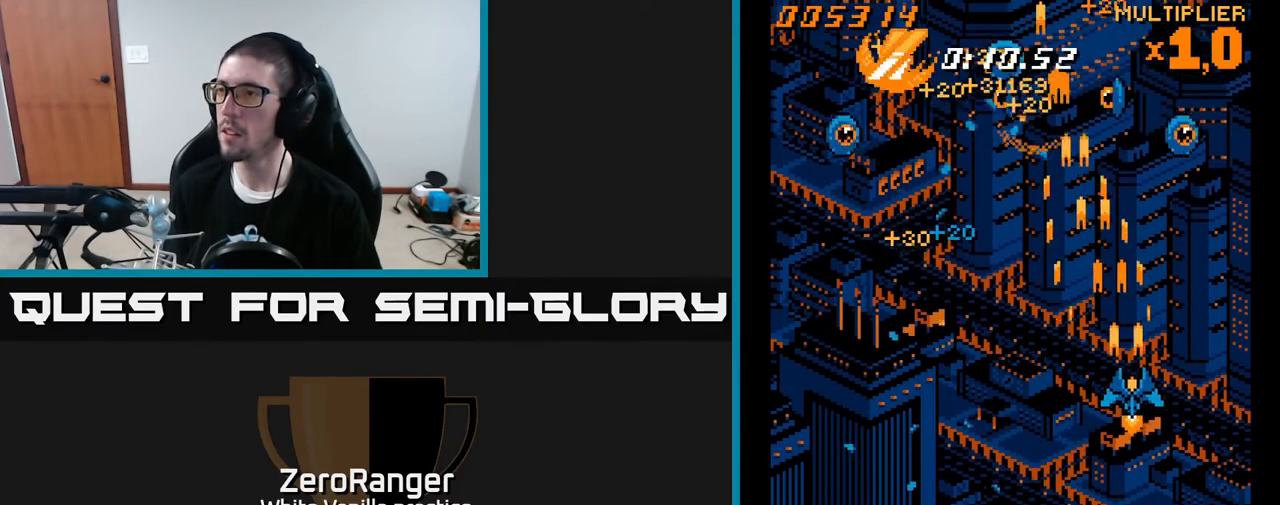
{"buttons": ["A", "DPAD_LEFT"], "right_stick": "center", "events": [[183, "DPAD_RIGHT", "up"], [217, "DPAD_LEFT", "down"]]}
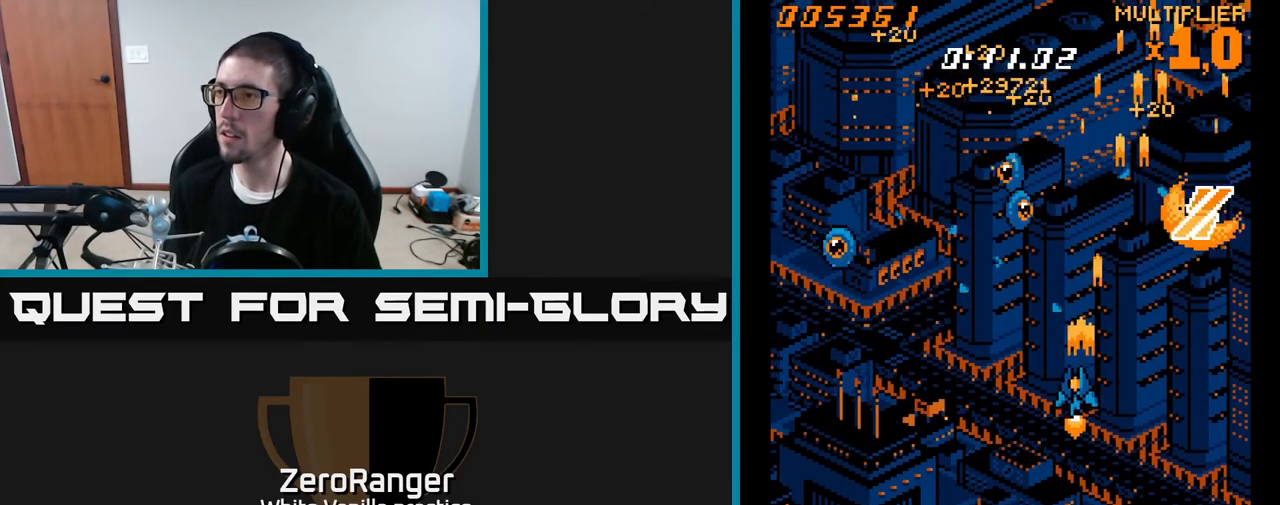
{"buttons": ["A", "DPAD_DOWN", "DPAD_LEFT"], "right_stick": "center", "events": [[350, "DPAD_DOWN", "down"]]}
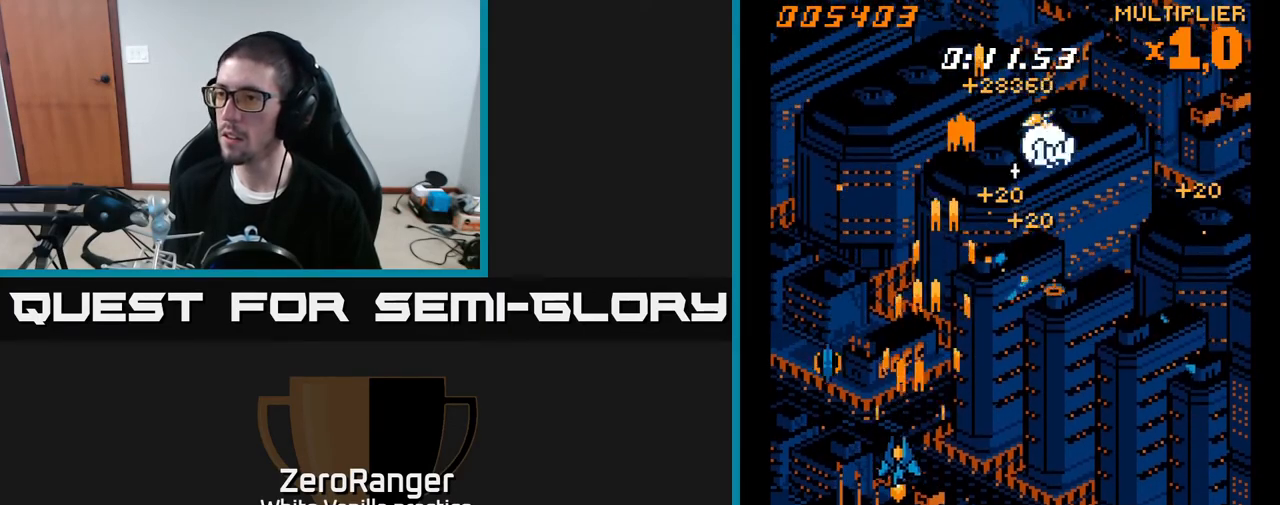
{"buttons": ["A", "DPAD_UP", "DPAD_RIGHT"], "right_stick": "center", "events": [[117, "DPAD_DOWN", "up"], [300, "DPAD_UP", "down"], [317, "DPAD_LEFT", "up"], [333, "DPAD_RIGHT", "down"]]}
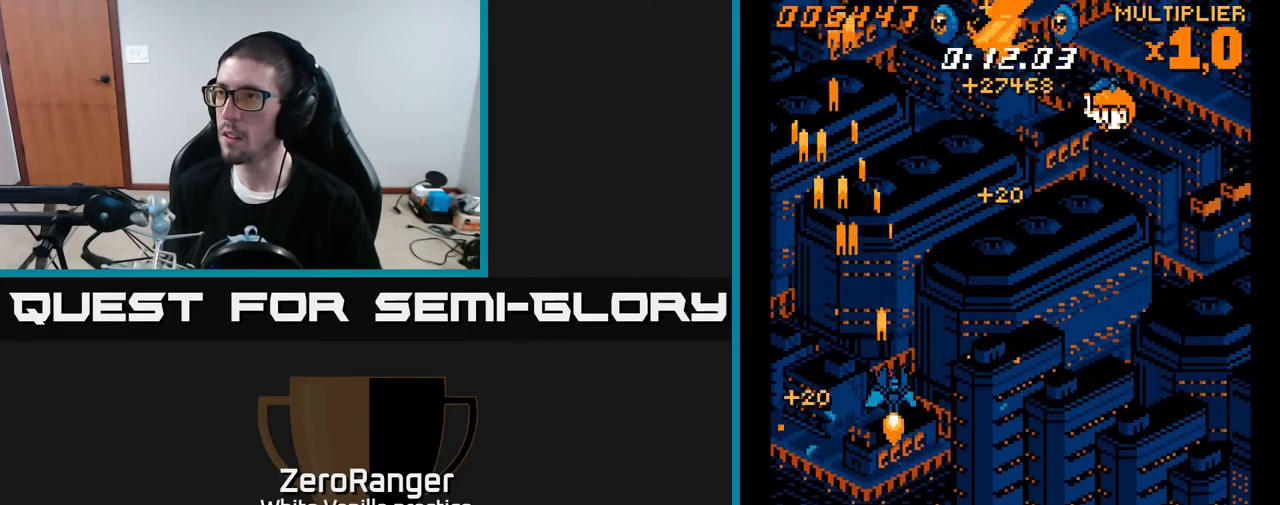
{"buttons": ["A", "DPAD_RIGHT"], "right_stick": "center", "events": [[267, "DPAD_UP", "up"]]}
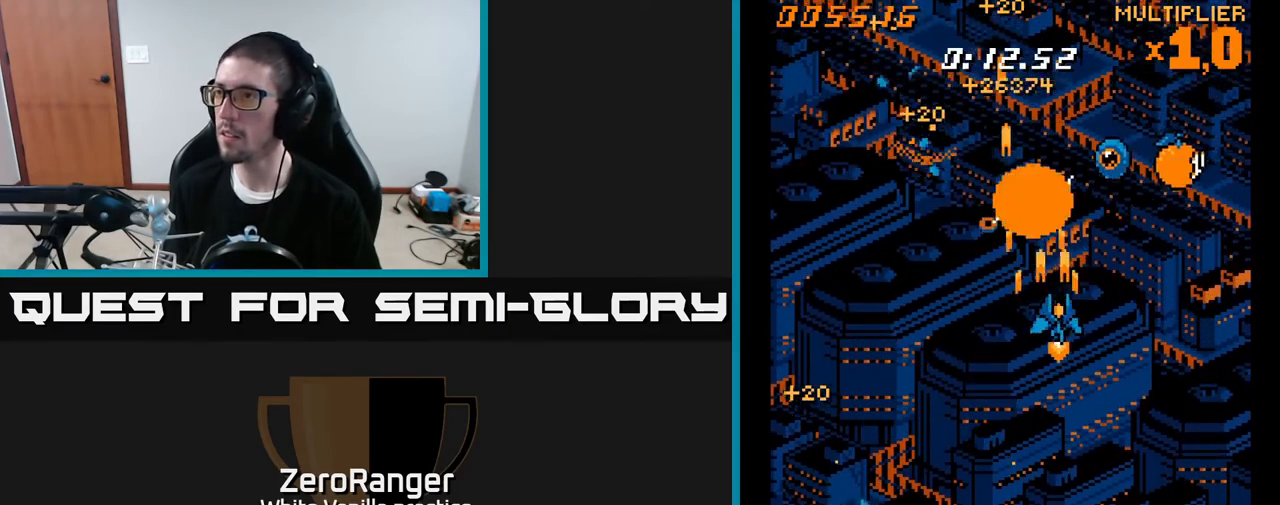
{"buttons": ["A", "DPAD_DOWN", "DPAD_RIGHT"], "right_stick": "center", "events": [[150, "DPAD_UP", "down"], [367, "DPAD_UP", "up"], [450, "DPAD_DOWN", "down"]]}
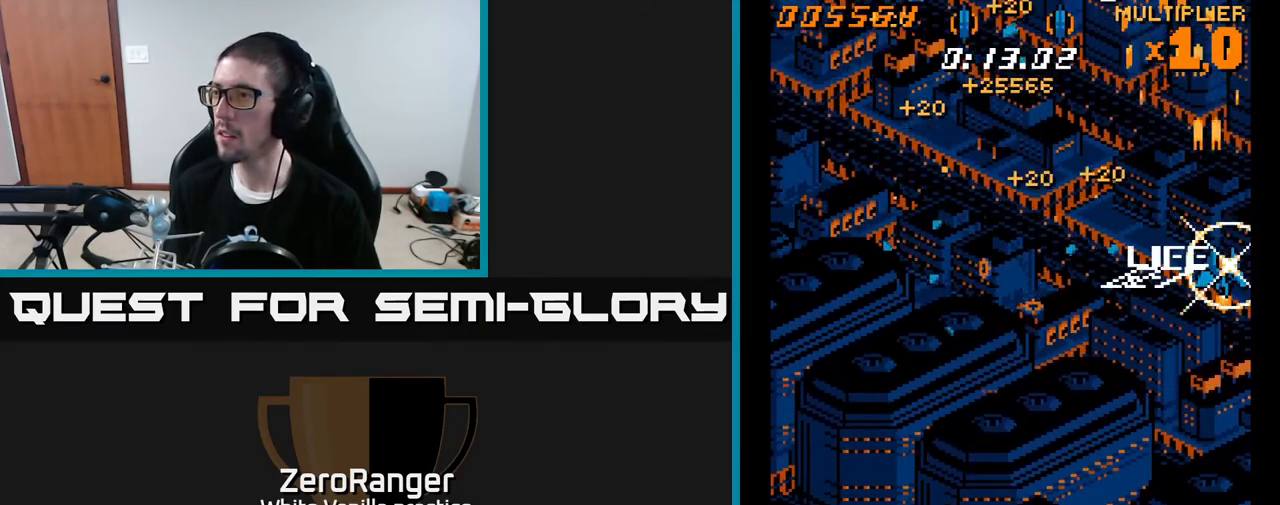
{"buttons": ["A", "DPAD_LEFT"], "right_stick": "center", "events": [[33, "DPAD_RIGHT", "up"], [50, "DPAD_LEFT", "down"], [150, "DPAD_DOWN", "up"]]}
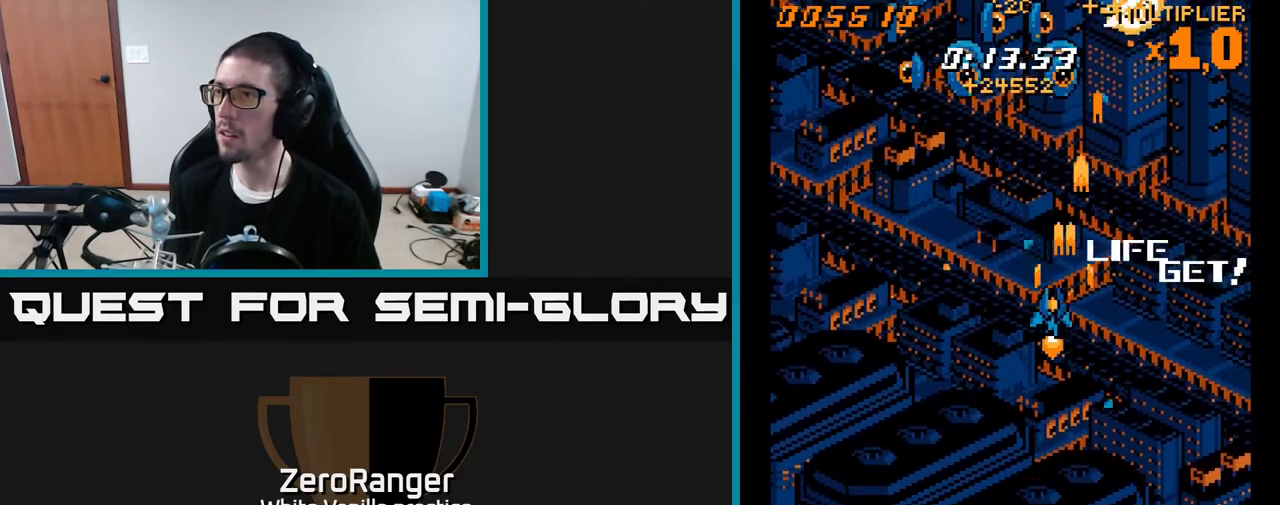
{"buttons": ["A", "DPAD_LEFT"], "right_stick": "center", "events": [[50, "DPAD_UP", "down"], [483, "DPAD_UP", "up"]]}
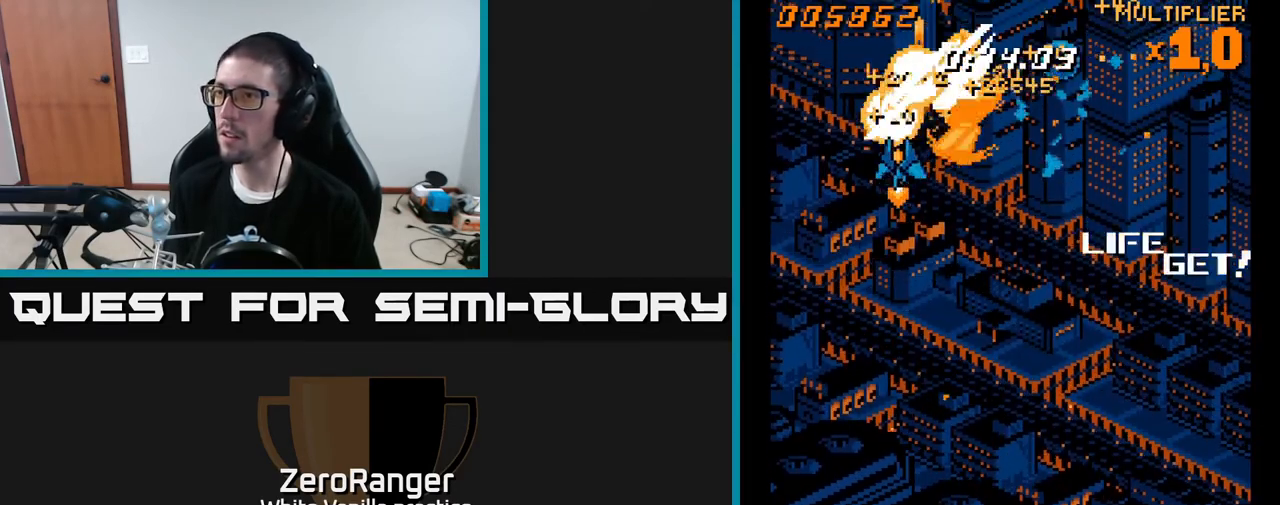
{"buttons": ["A", "DPAD_RIGHT"], "right_stick": "center", "events": [[17, "DPAD_LEFT", "up"], [33, "DPAD_RIGHT", "down"], [50, "DPAD_DOWN", "down"], [400, "DPAD_DOWN", "up"]]}
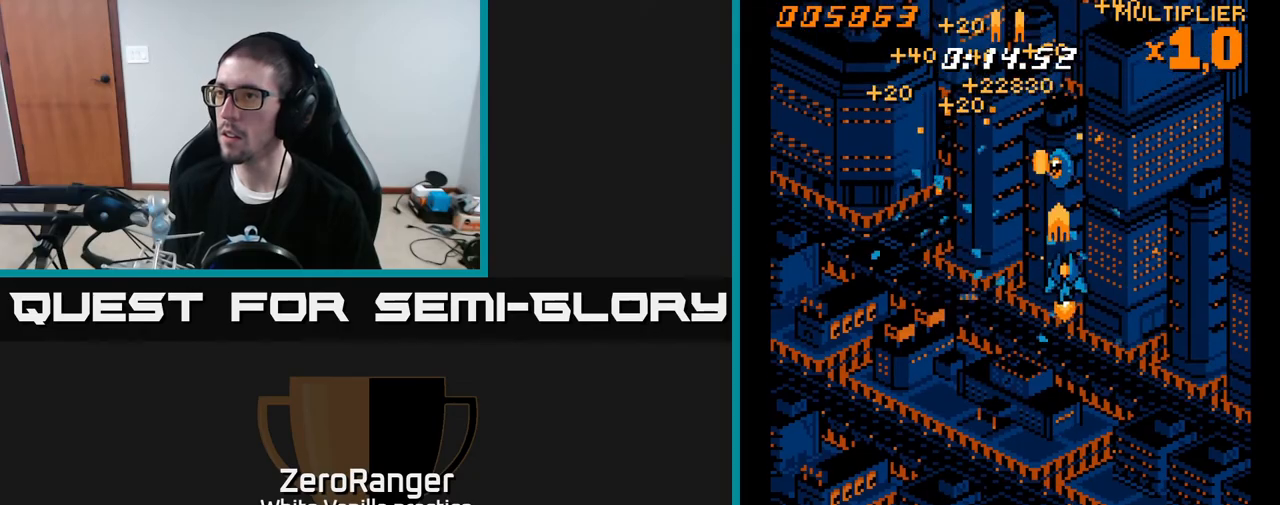
{"buttons": ["A", "DPAD_LEFT"], "right_stick": "center", "events": [[117, "DPAD_RIGHT", "up"], [150, "DPAD_LEFT", "down"]]}
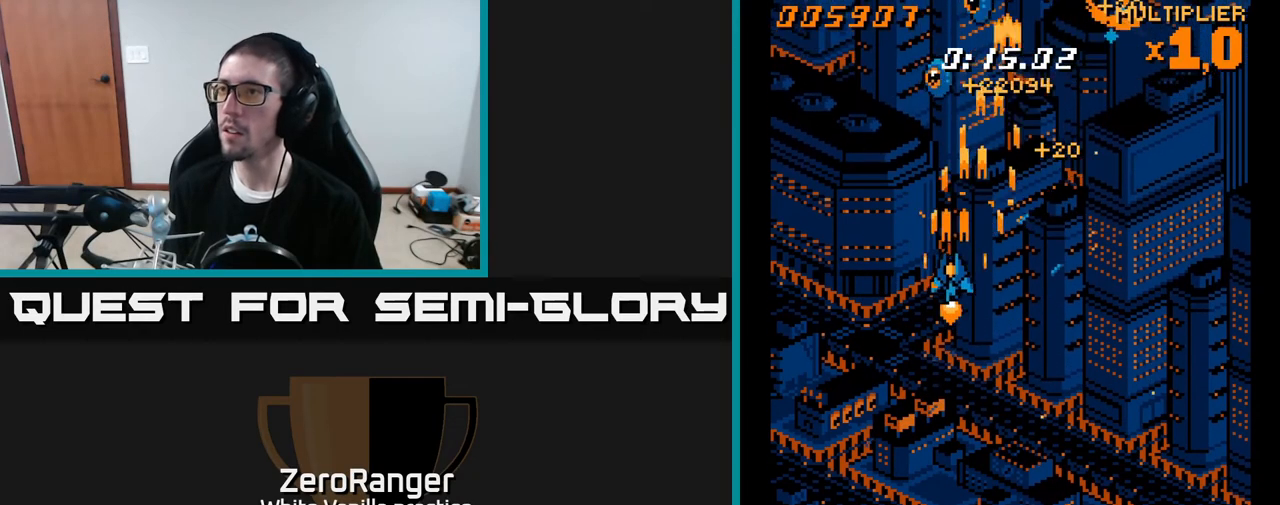
{"buttons": ["A", "DPAD_DOWN", "DPAD_RIGHT"], "right_stick": "center", "events": [[83, "DPAD_LEFT", "up"], [83, "DPAD_UP", "down"], [117, "DPAD_RIGHT", "down"], [333, "DPAD_UP", "up"], [400, "DPAD_DOWN", "down"]]}